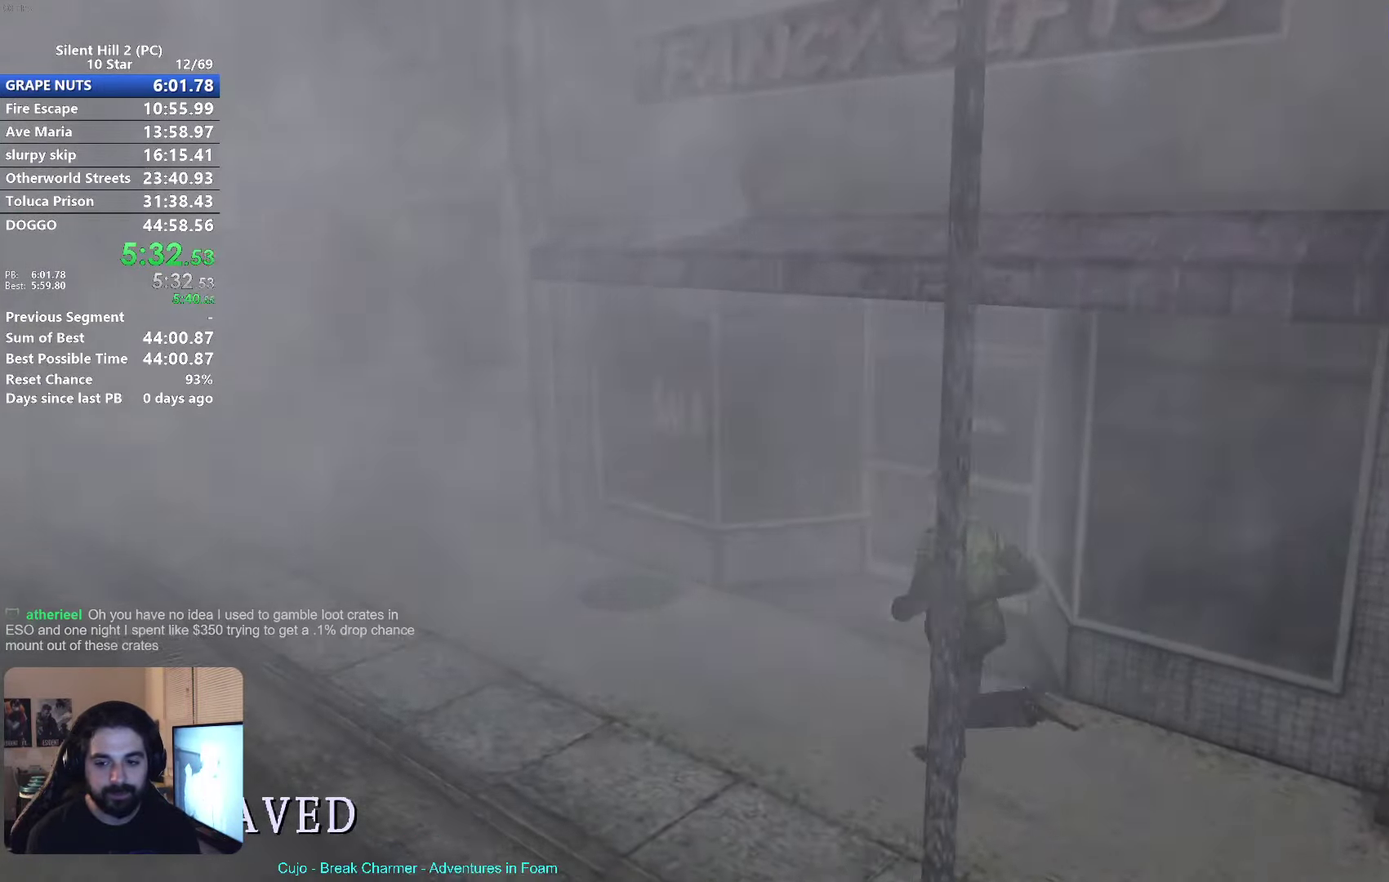
Gameplay with a controller (Xbox layout); each line is a JSON object with the inputs held at the frame after it. "events" lists button and stick changes between this image and that frame as [ms after this image, input, new state], when the widget could be followed in between. Not read: L1 R1 R3 right_stick.
{"buttons": ["X"], "left_stick": "left", "events": [[83, "left_stick", "down-left"], [133, "left_stick", "left"]]}
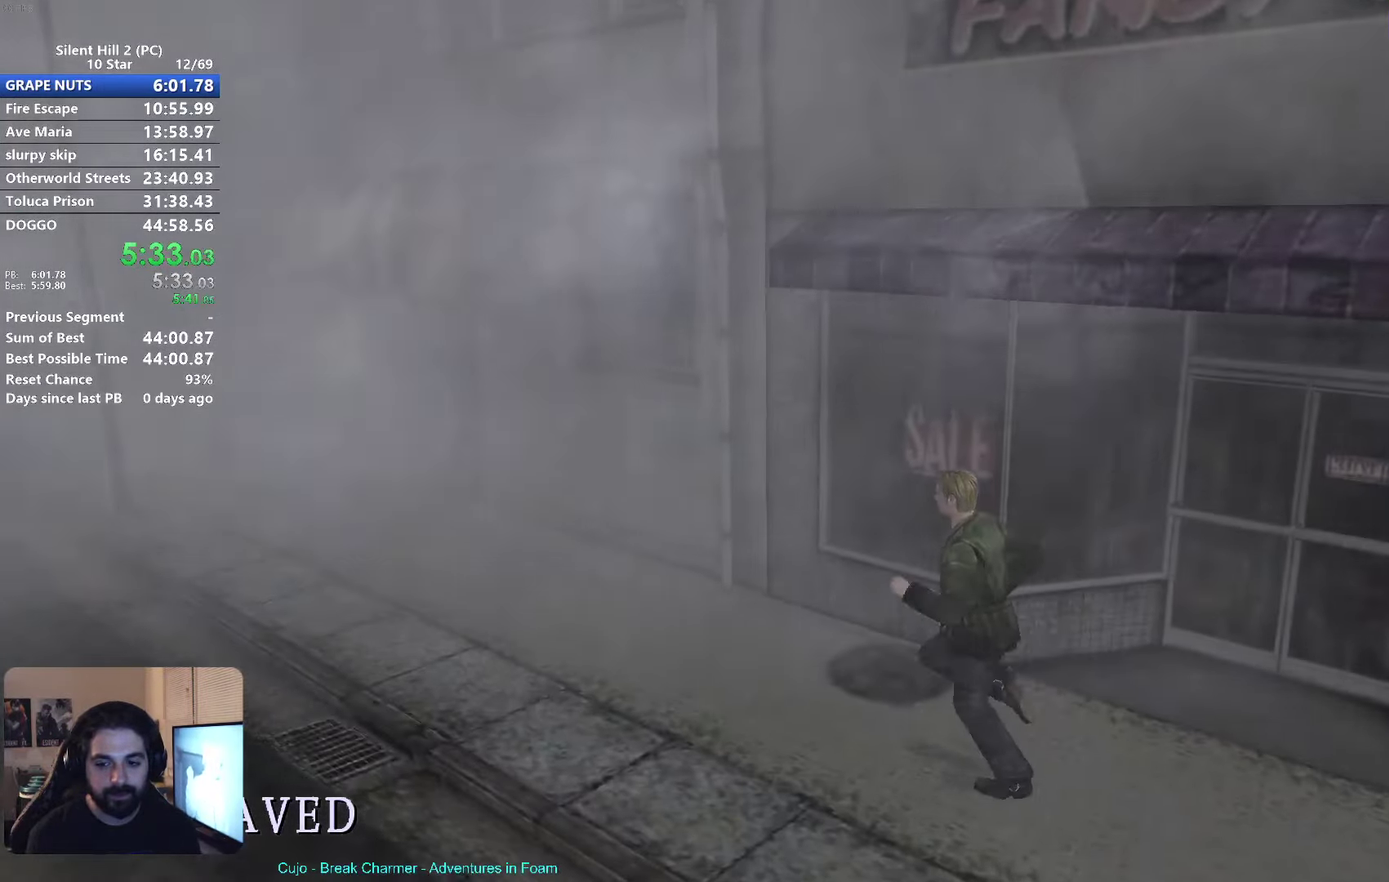
{"buttons": ["X"], "left_stick": "left", "events": []}
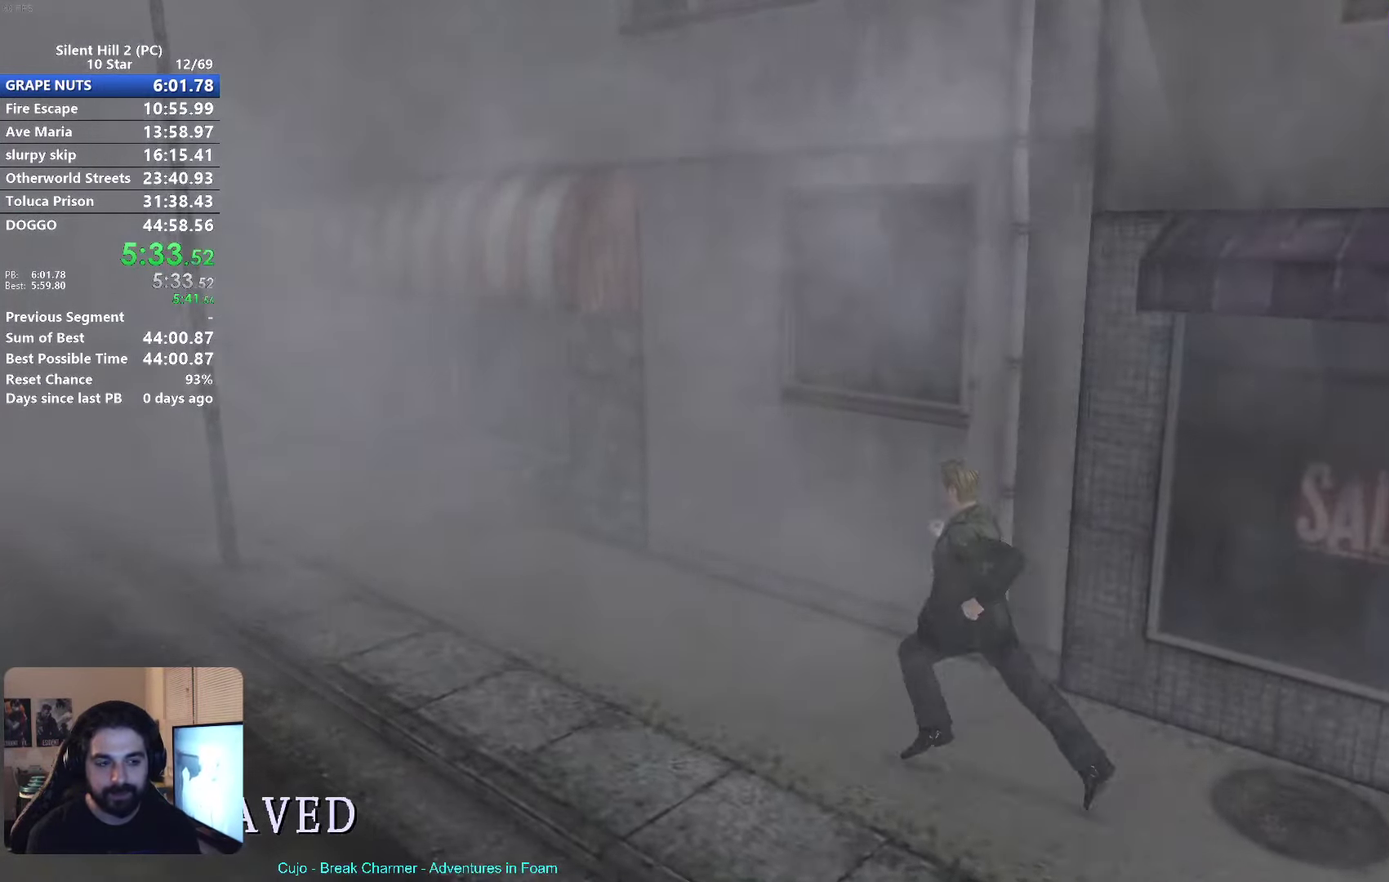
{"buttons": ["X"], "left_stick": "left", "events": [[167, "left_stick", "down-left"], [217, "left_stick", "left"]]}
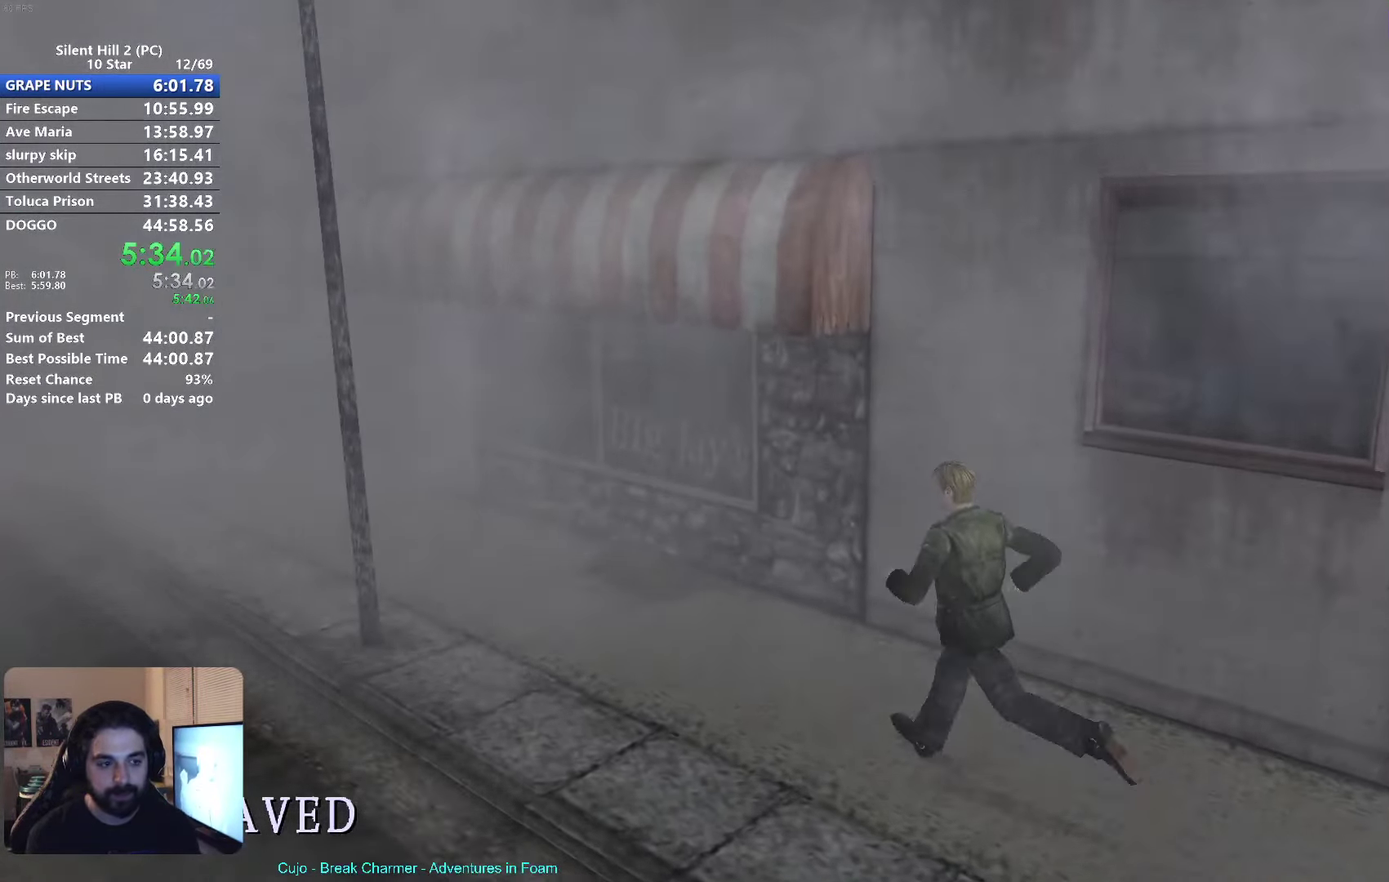
{"buttons": ["X"], "left_stick": "down-left", "events": [[383, "left_stick", "down-left"]]}
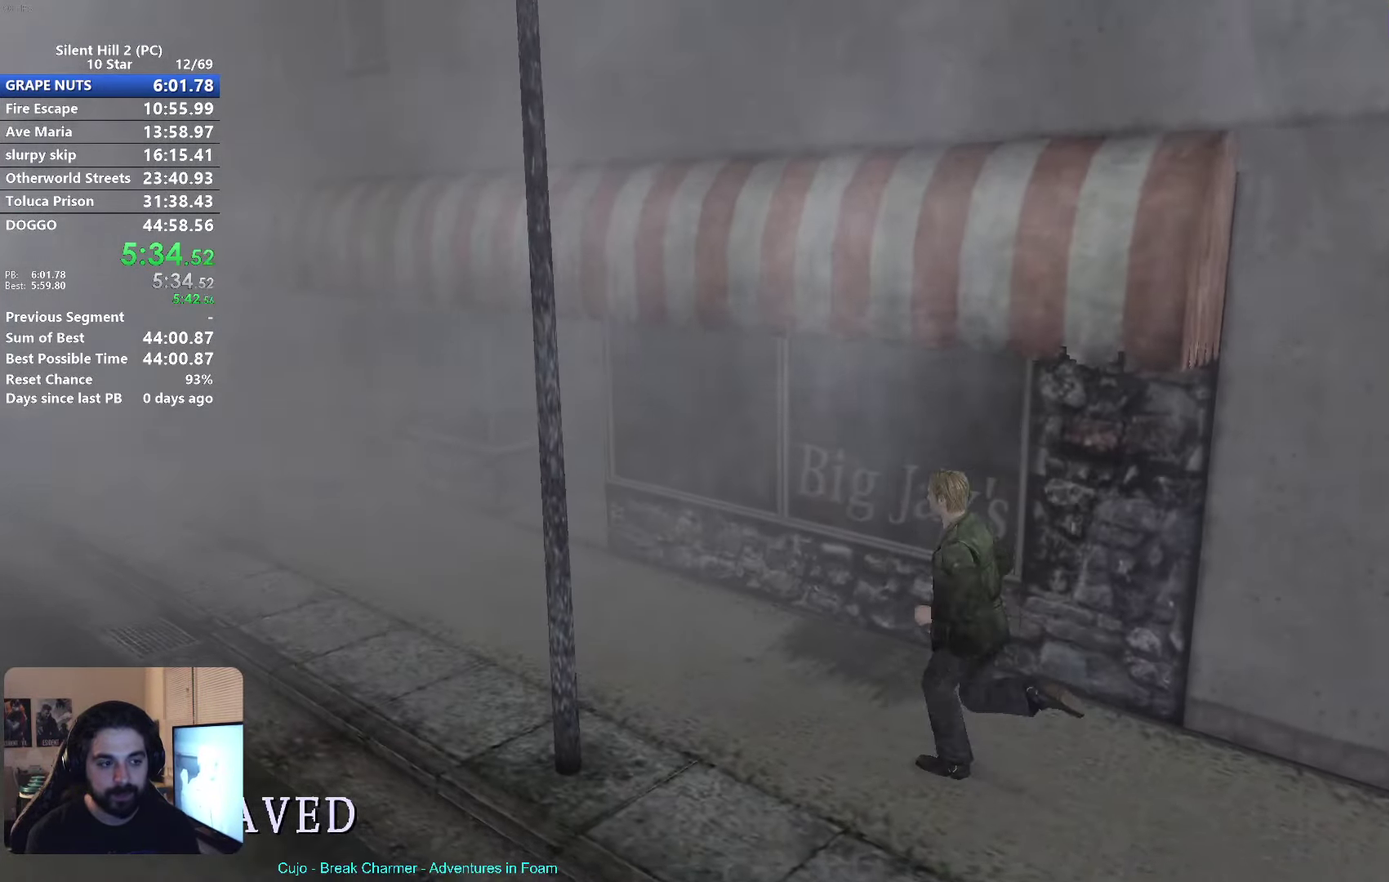
{"buttons": ["X"], "left_stick": "down-left", "events": []}
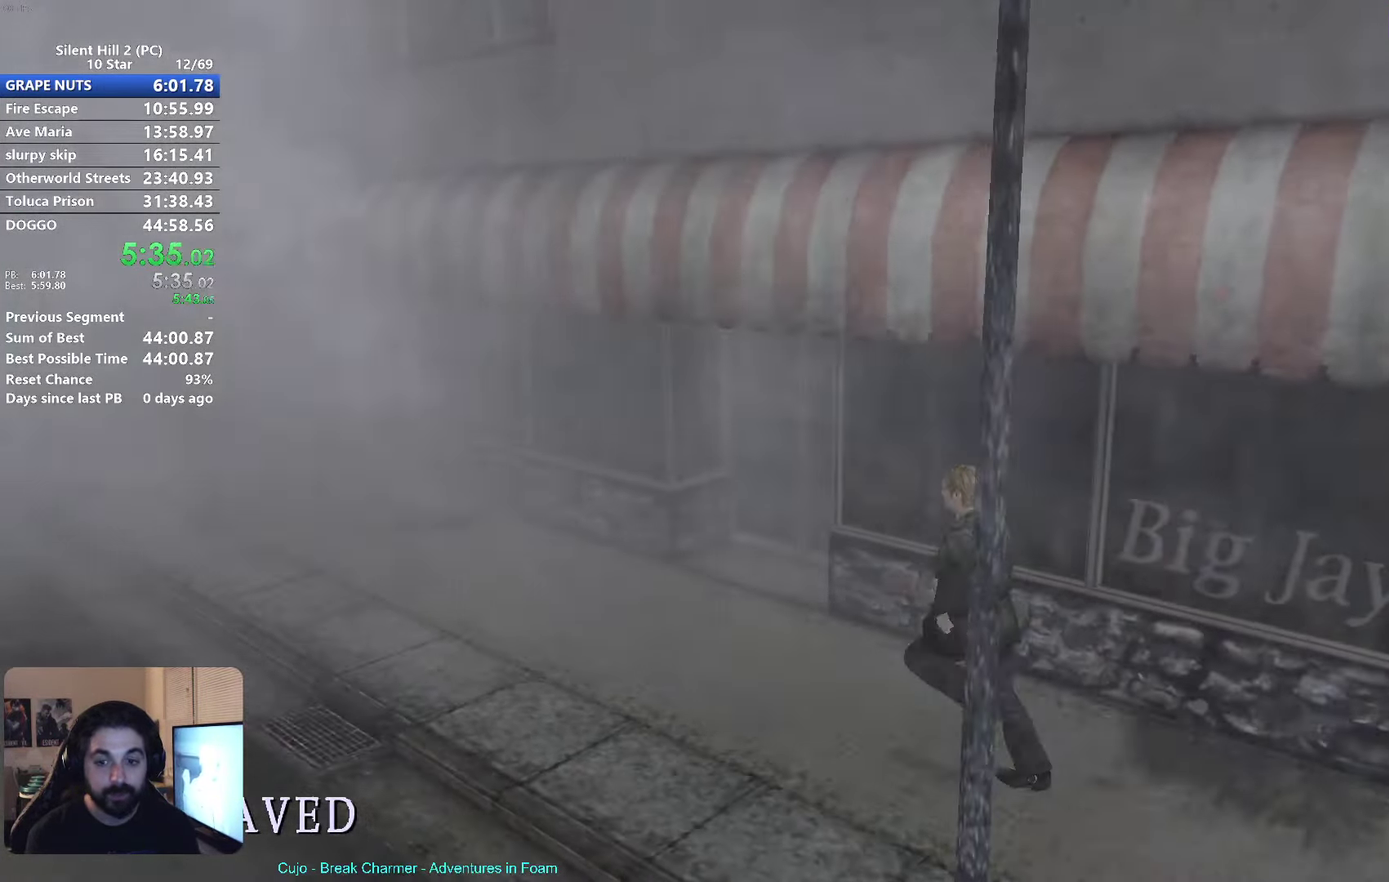
{"buttons": ["X"], "left_stick": "left", "events": [[133, "left_stick", "left"]]}
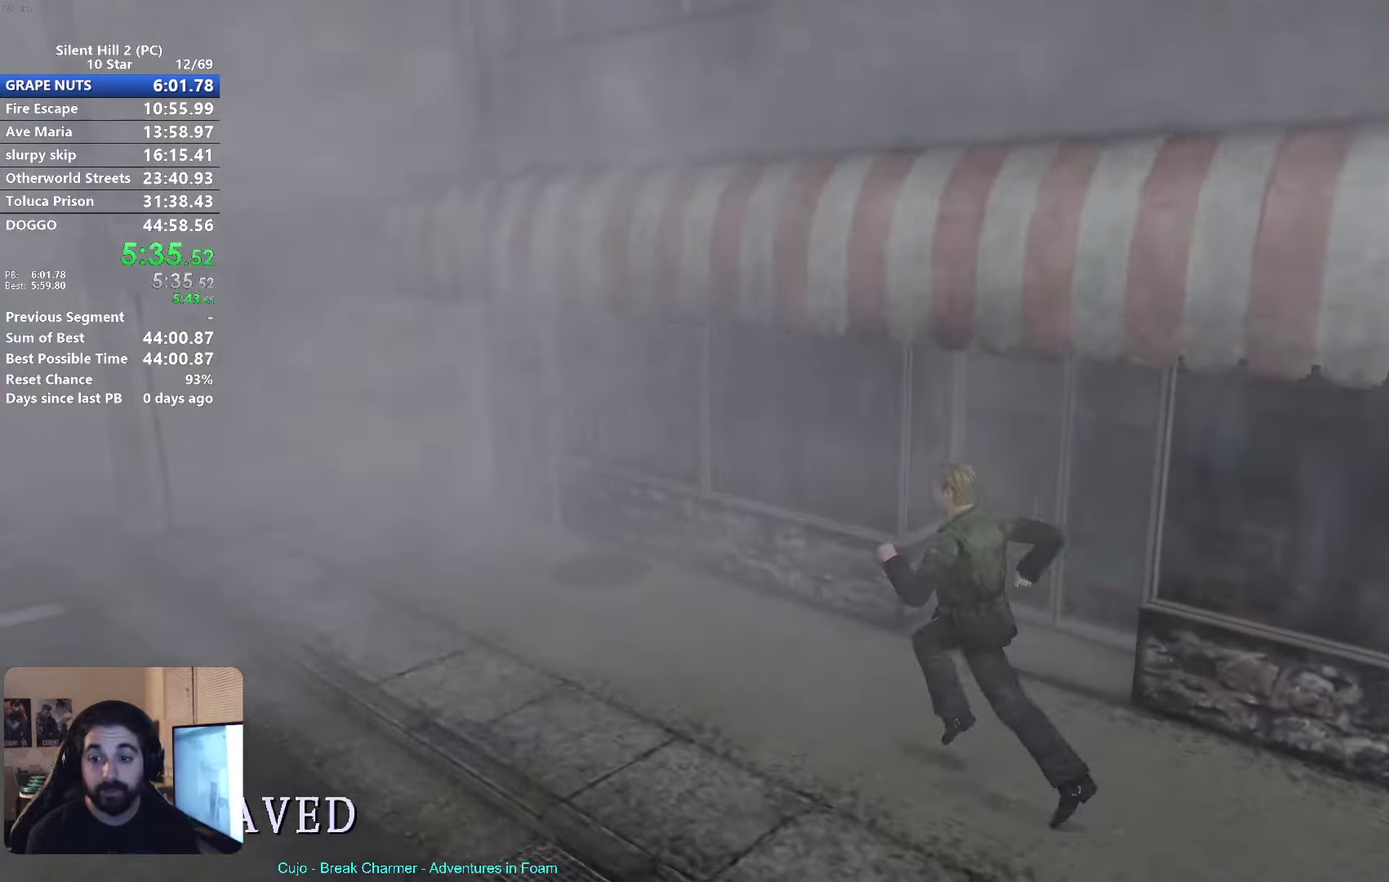
{"buttons": ["X"], "left_stick": "left", "events": [[117, "left_stick", "down-left"], [250, "left_stick", "left"], [334, "left_stick", "down-left"], [484, "left_stick", "left"]]}
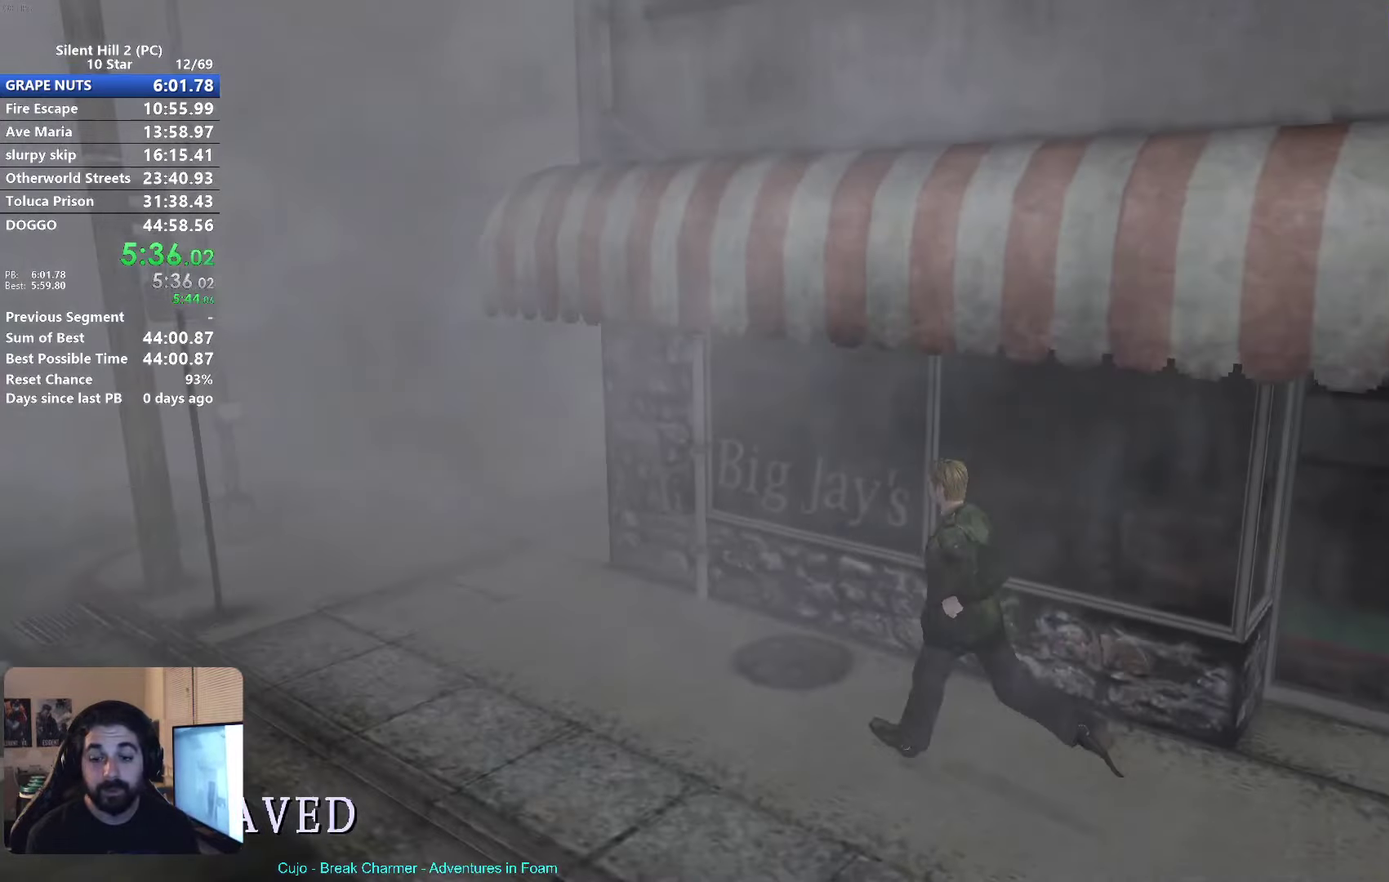
{"buttons": ["X"], "left_stick": "left", "events": [[184, "left_stick", "down-left"], [500, "left_stick", "left"]]}
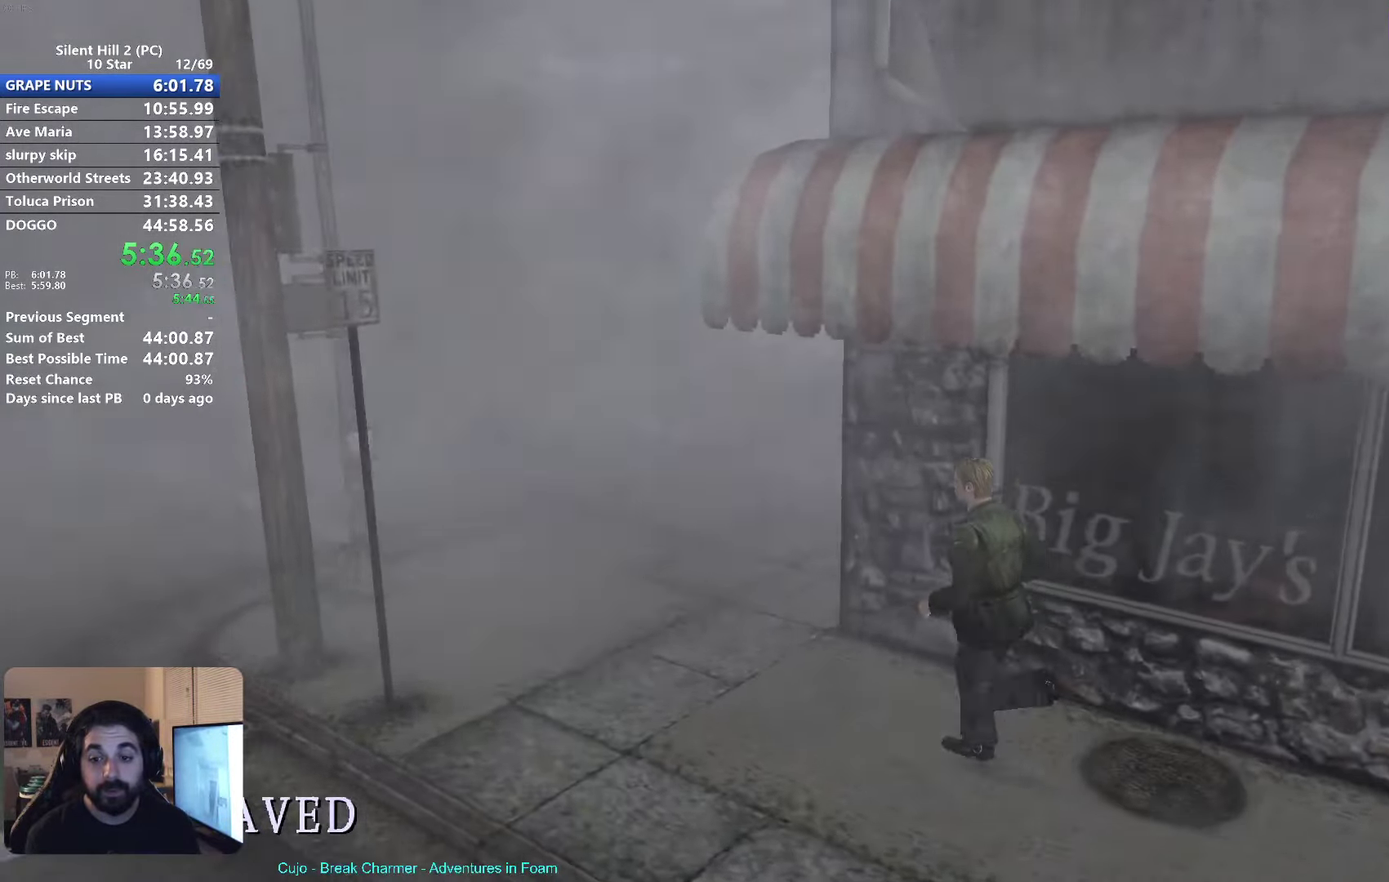
{"buttons": ["X"], "left_stick": "down-left", "events": [[384, "left_stick", "down-left"]]}
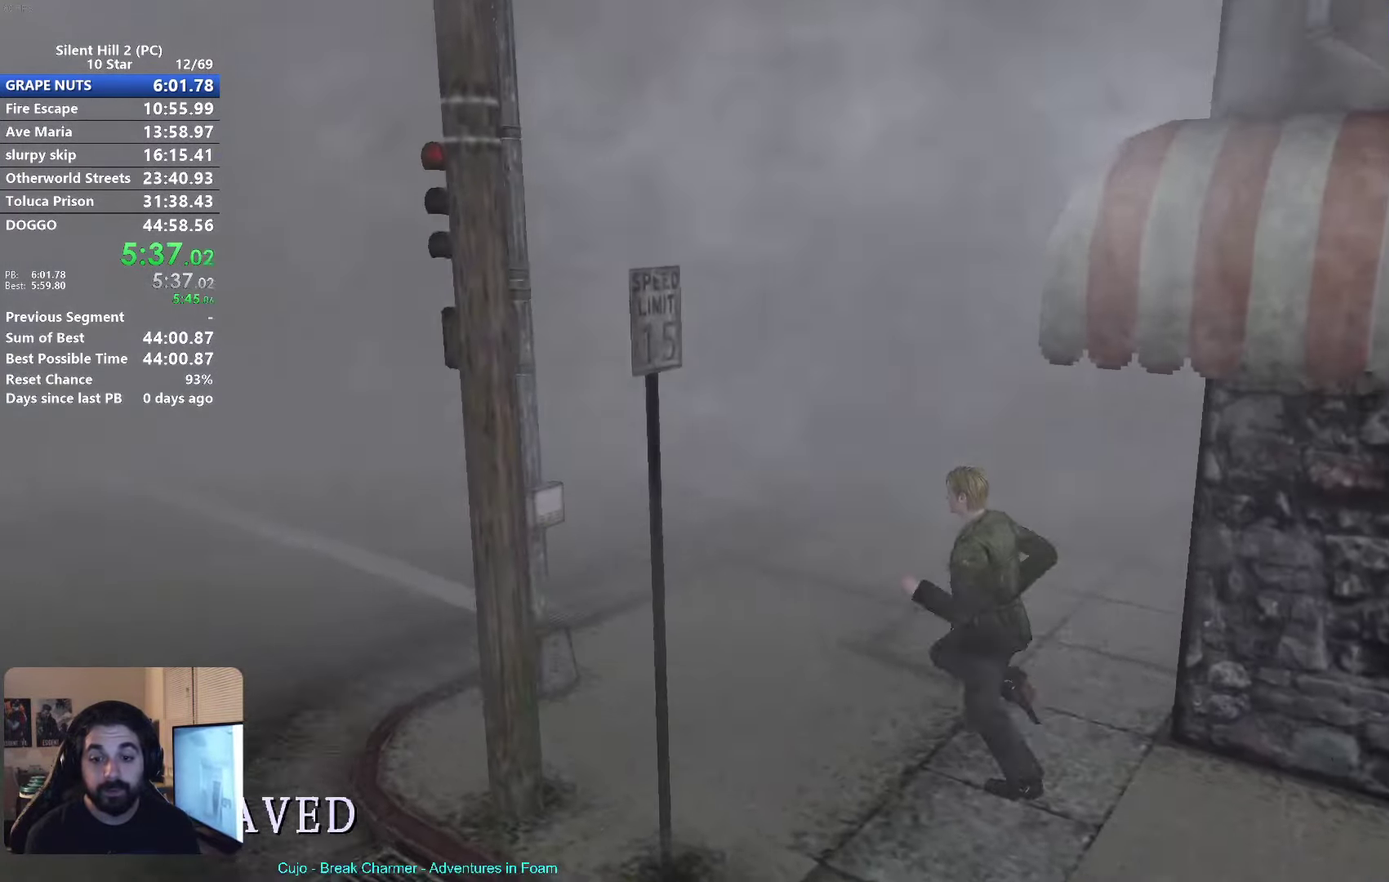
{"buttons": ["X"], "left_stick": "left", "events": [[234, "left_stick", "left"]]}
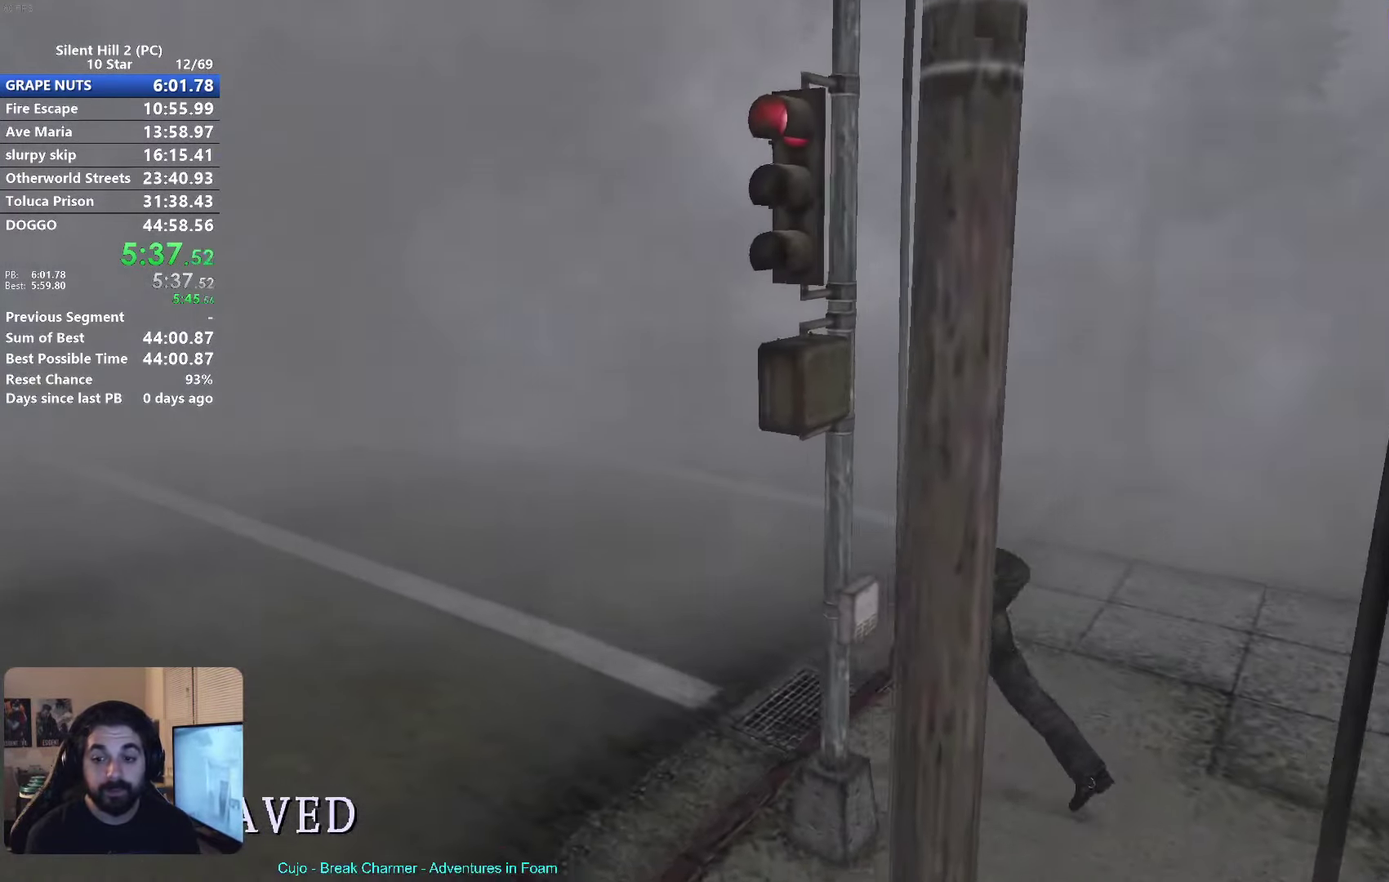
{"buttons": ["X"], "left_stick": "left", "events": []}
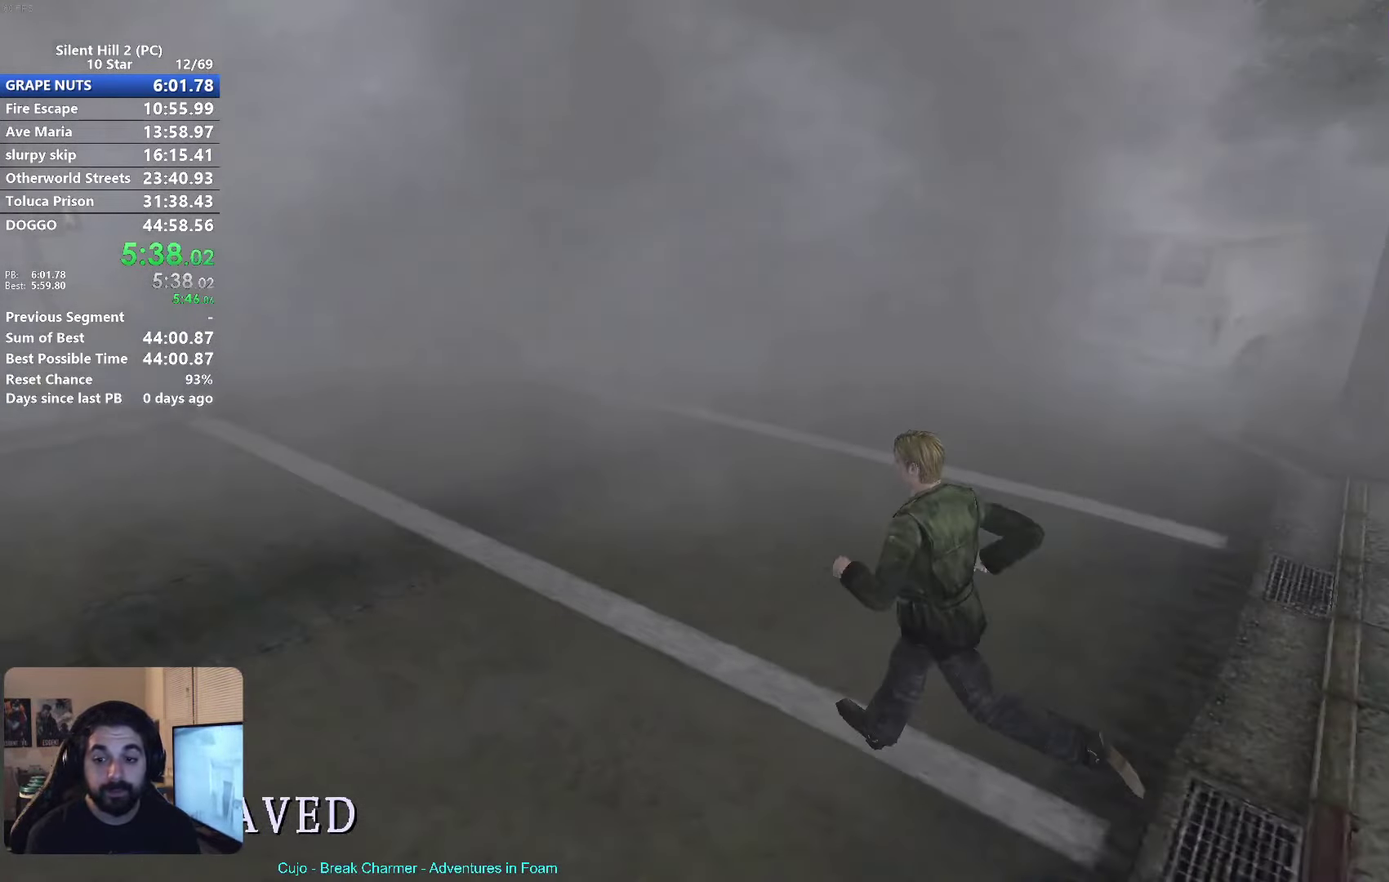
{"buttons": ["X"], "left_stick": "left", "events": [[234, "left_stick", "down-left"], [367, "left_stick", "left"]]}
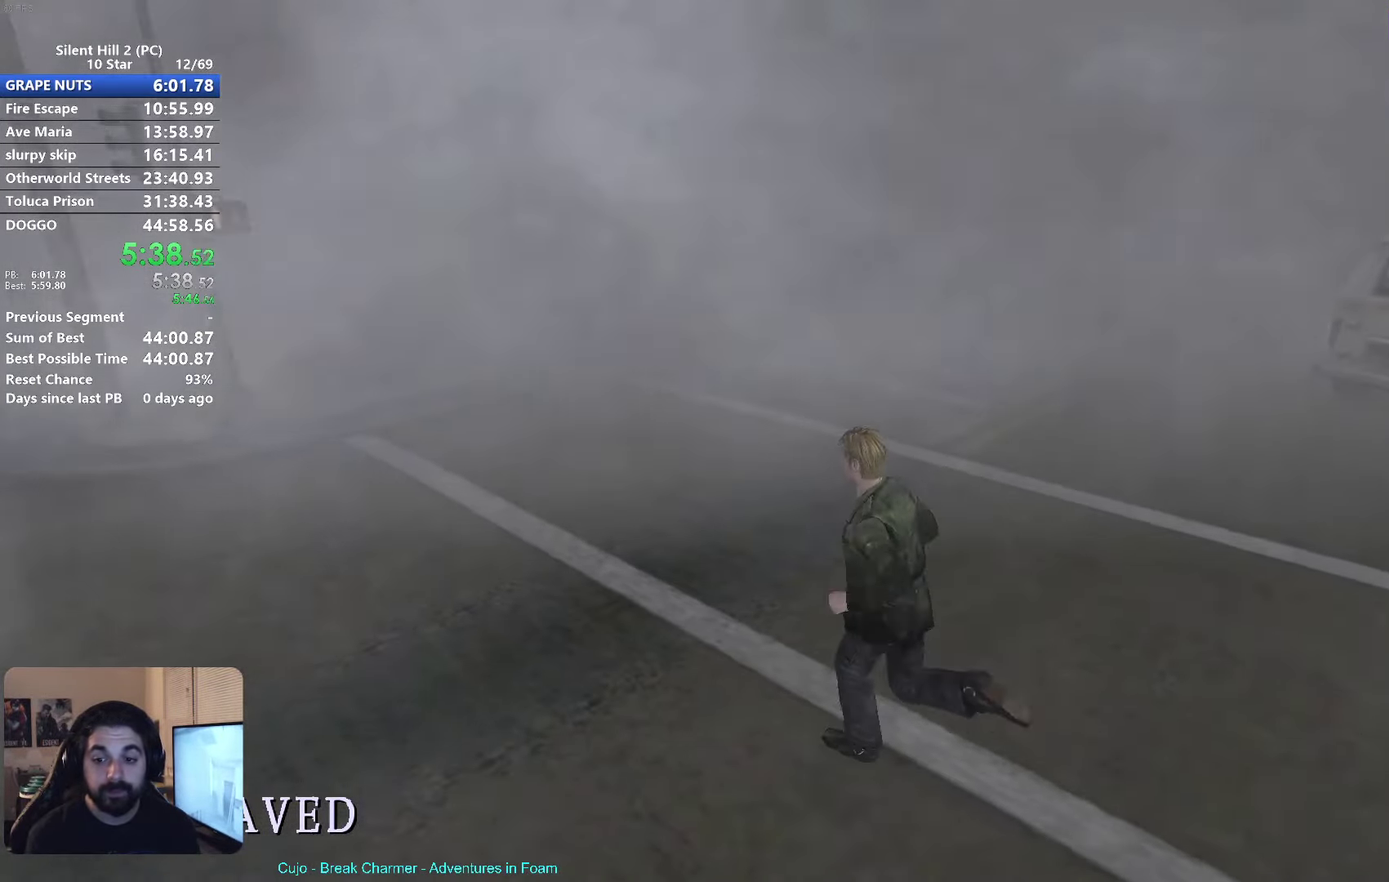
{"buttons": ["X"], "left_stick": "center", "events": [[250, "left_stick", "center"], [317, "left_stick", "left"], [417, "left_stick", "center"]]}
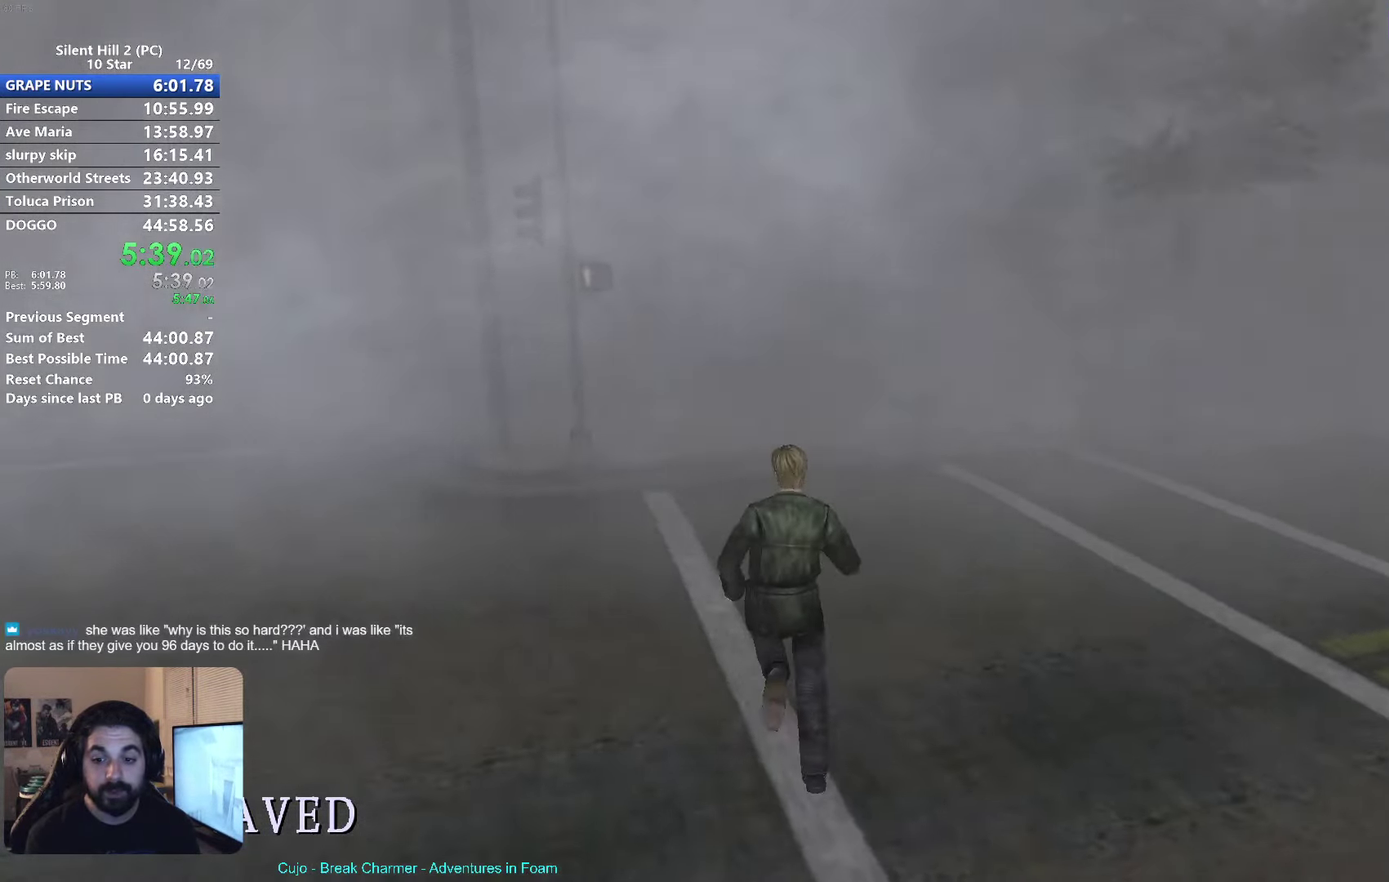
{"buttons": ["X"], "left_stick": "center", "events": []}
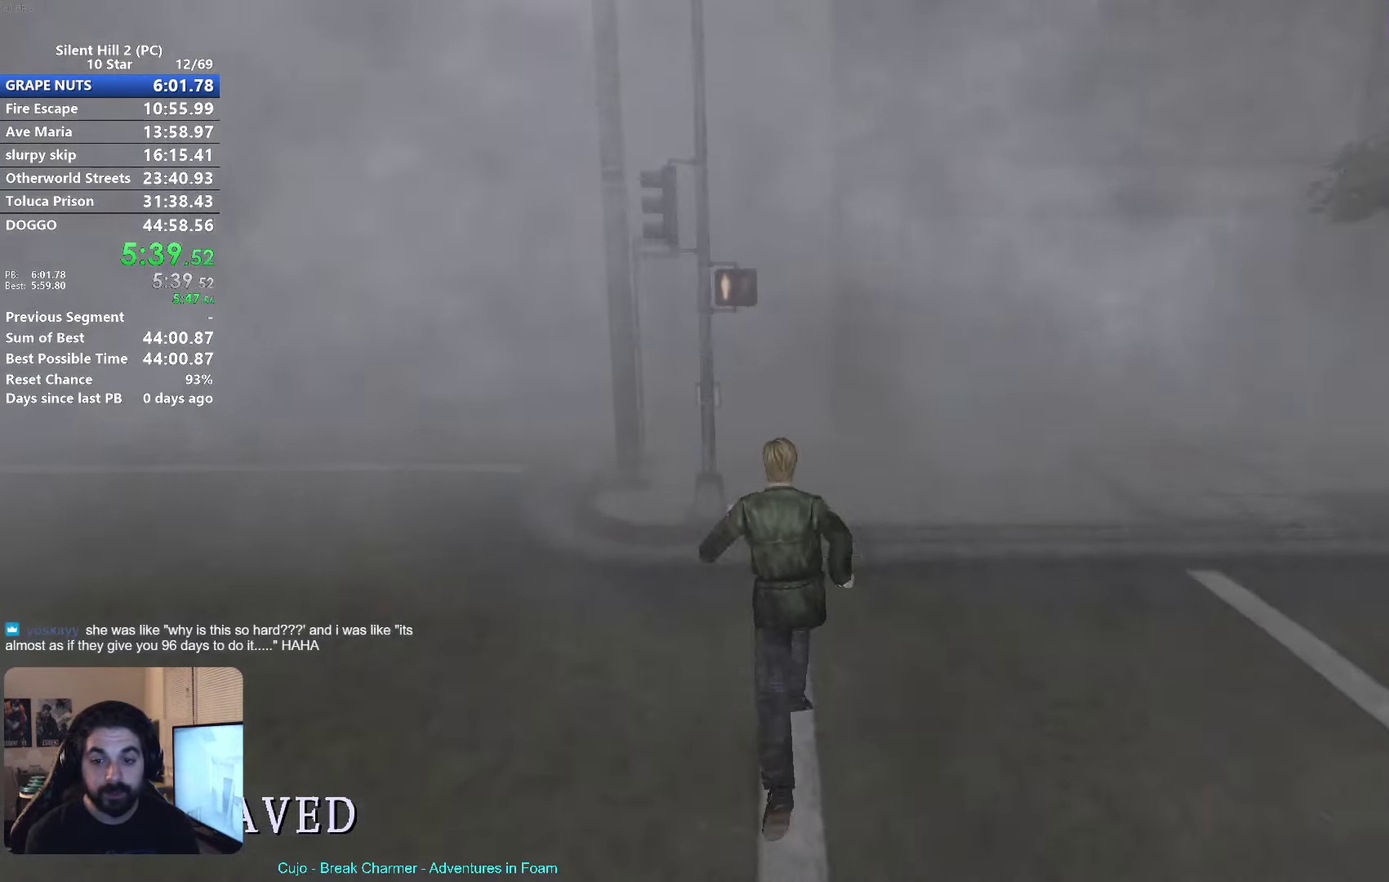
{"buttons": ["X"], "left_stick": "center", "events": []}
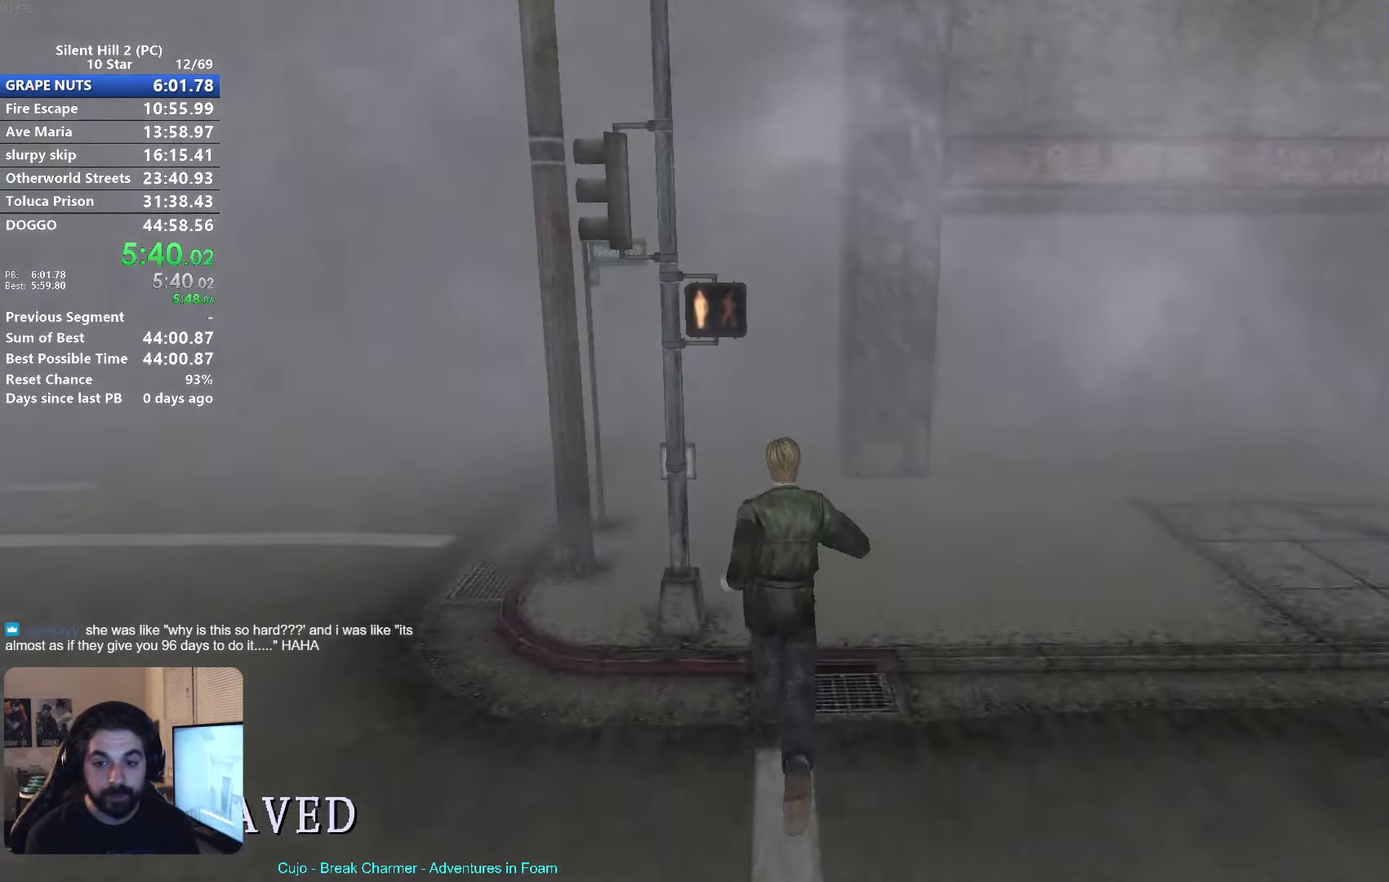
{"buttons": ["X"], "left_stick": "center", "events": []}
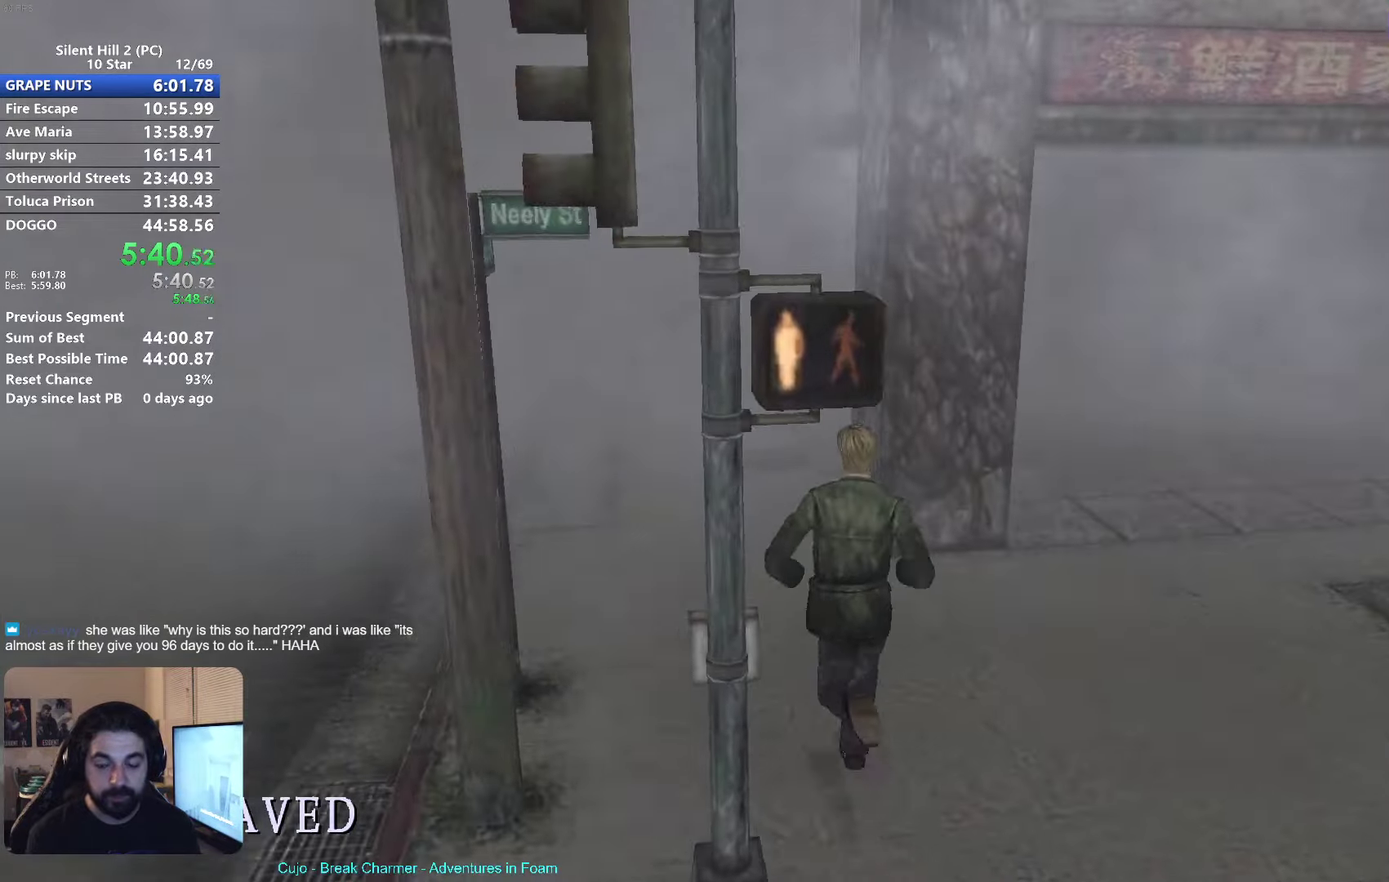
{"buttons": ["X"], "left_stick": "center", "events": [[333, "left_stick", "left"], [466, "left_stick", "center"]]}
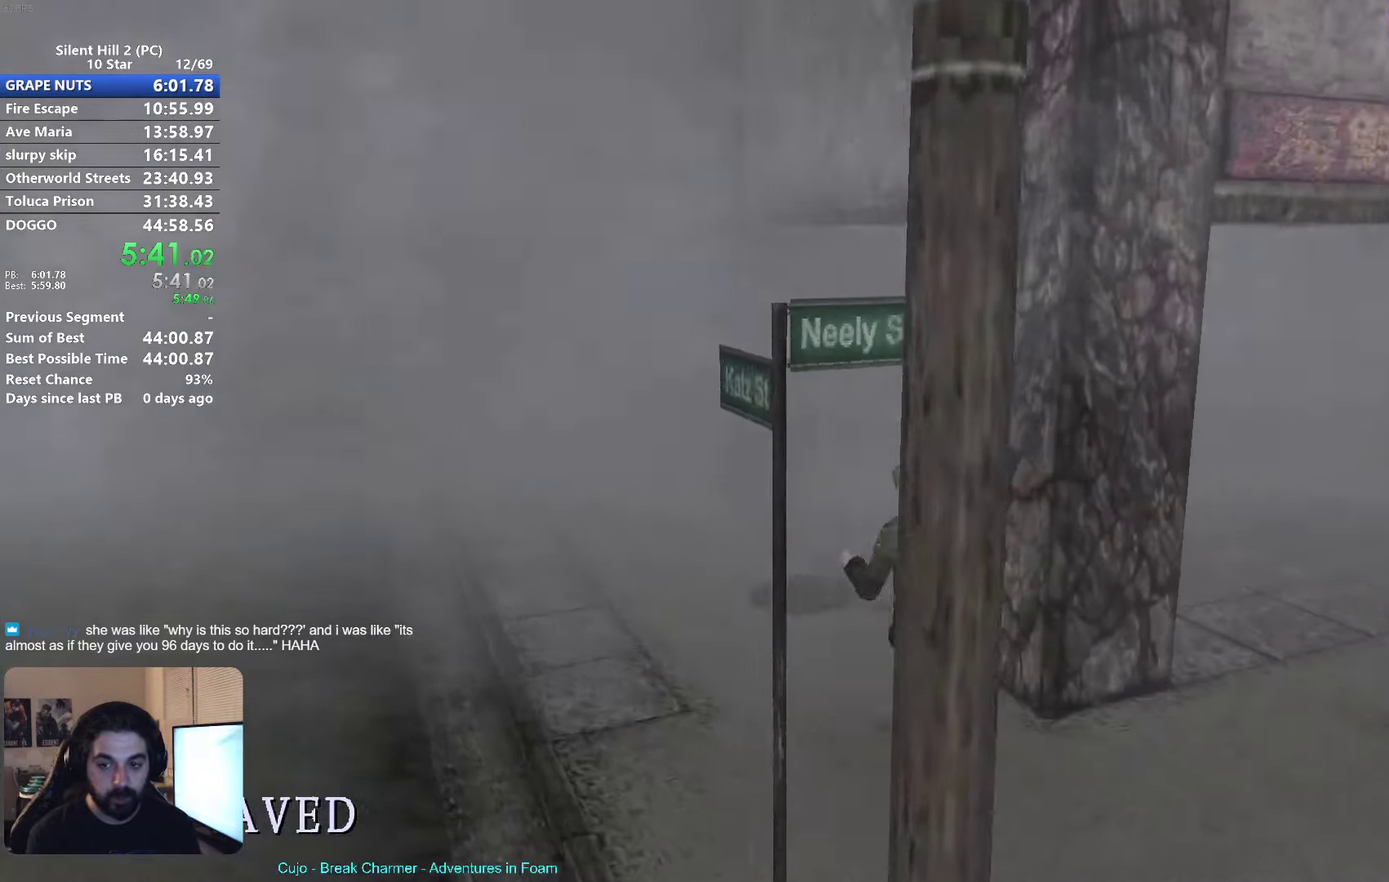
{"buttons": ["X"], "left_stick": "left", "events": [[66, "left_stick", "left"]]}
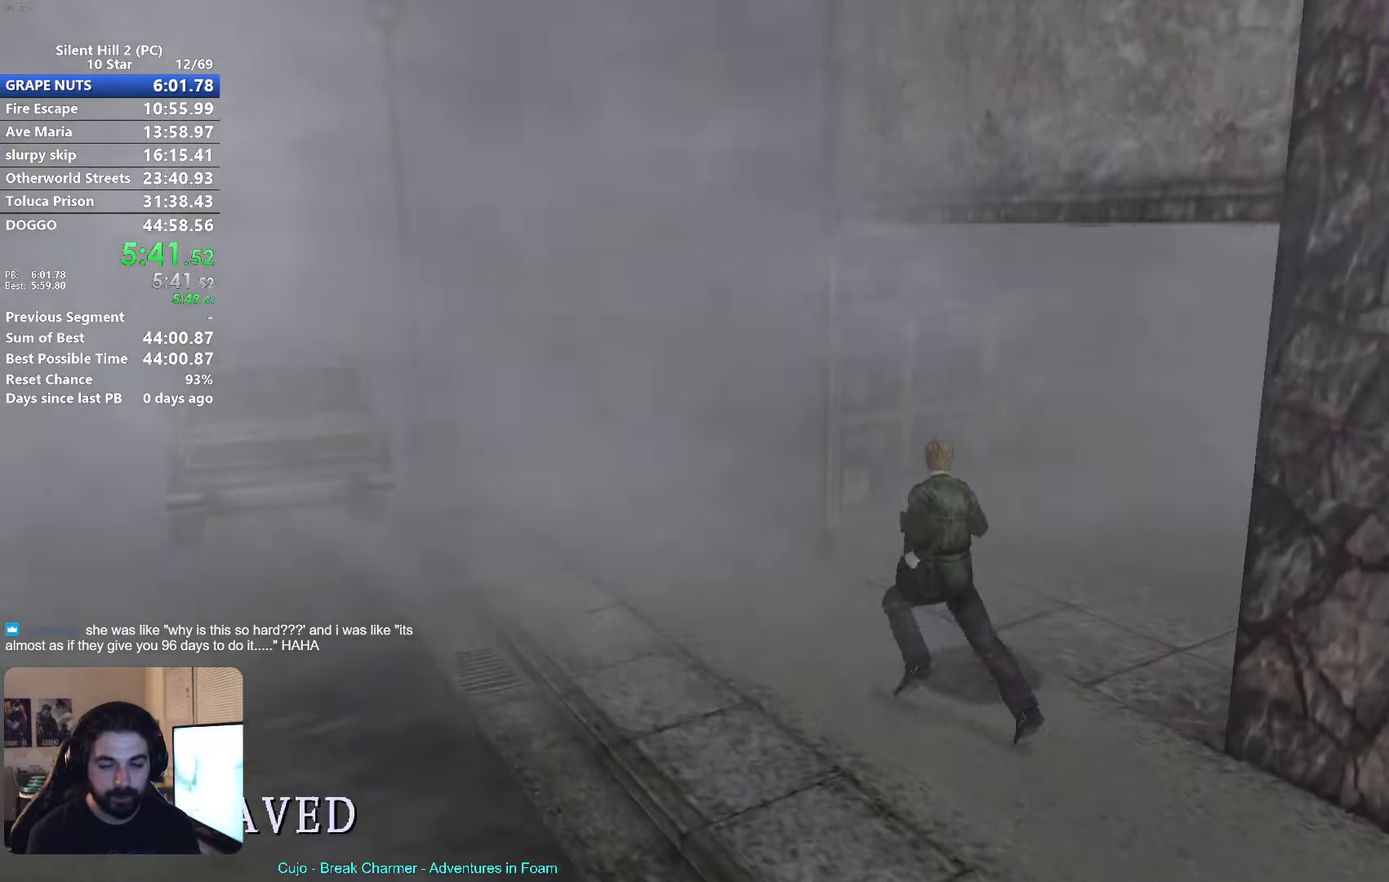
{"buttons": ["X"], "left_stick": "left", "events": []}
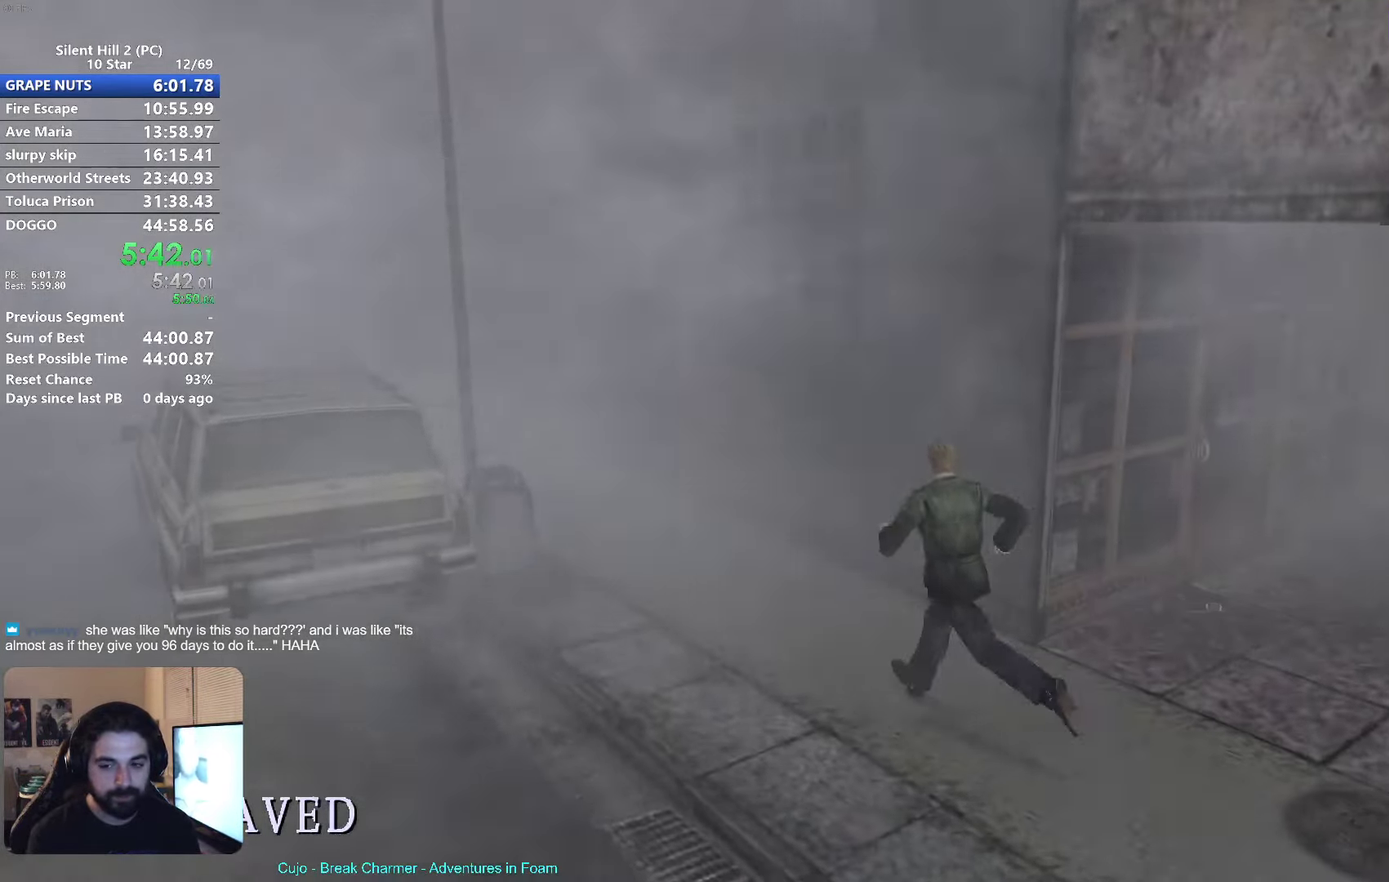
{"buttons": ["X"], "left_stick": "left", "events": [[150, "left_stick", "down-left"], [266, "left_stick", "left"], [450, "left_stick", "down-left"], [500, "left_stick", "left"]]}
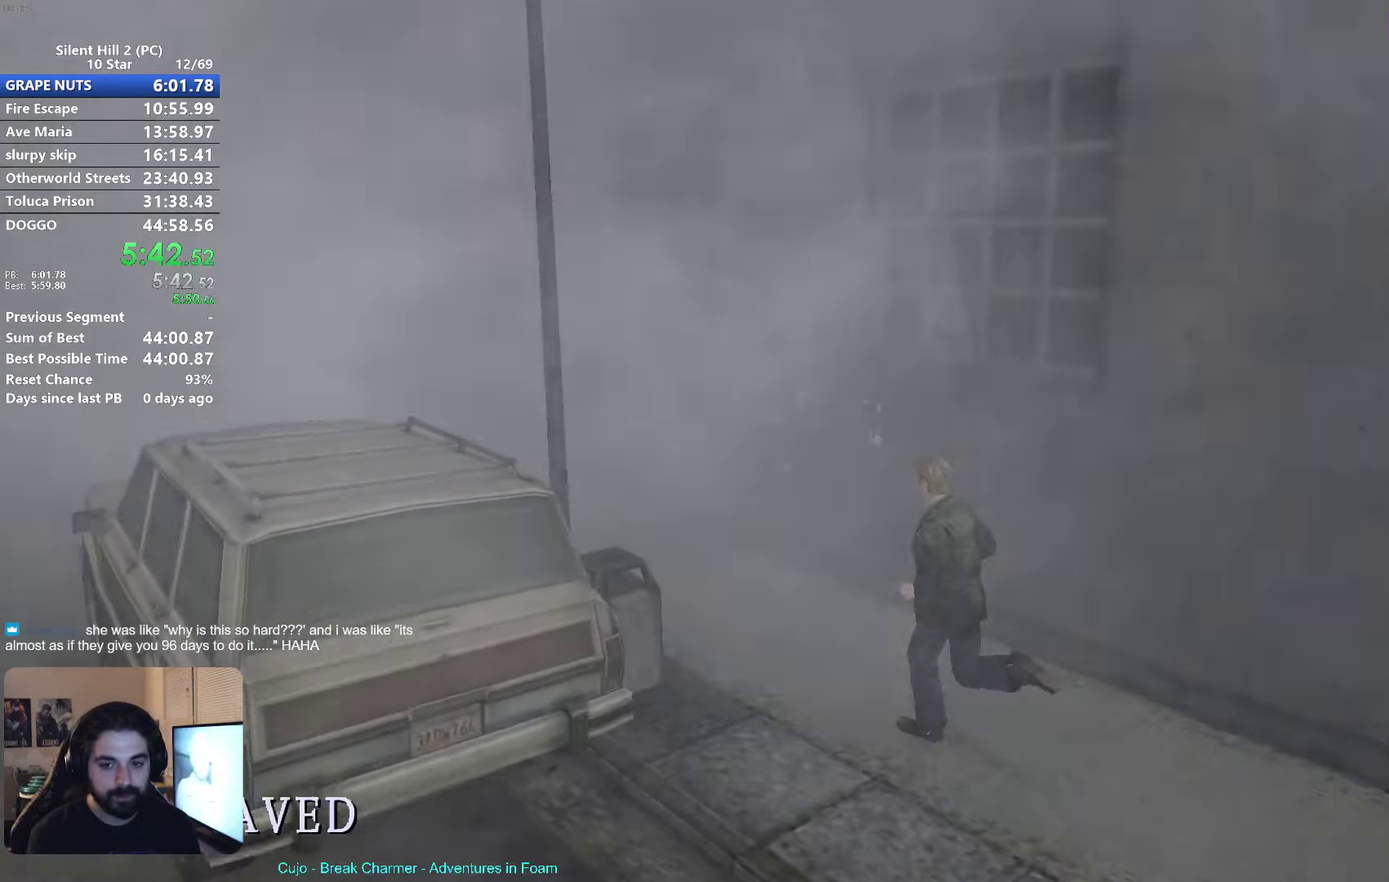
{"buttons": ["X"], "left_stick": "left", "events": []}
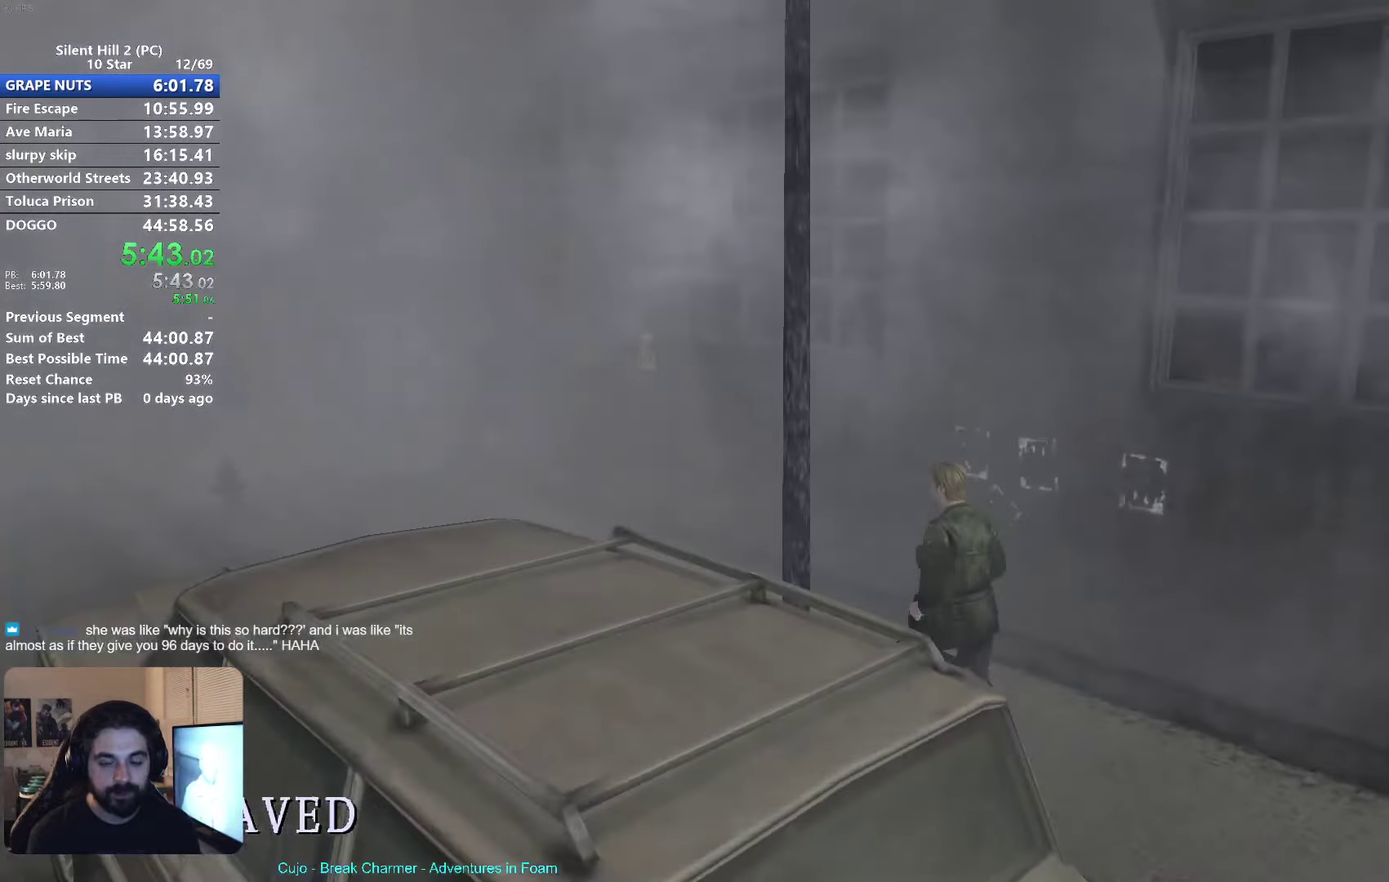
{"buttons": ["X"], "left_stick": "left", "events": []}
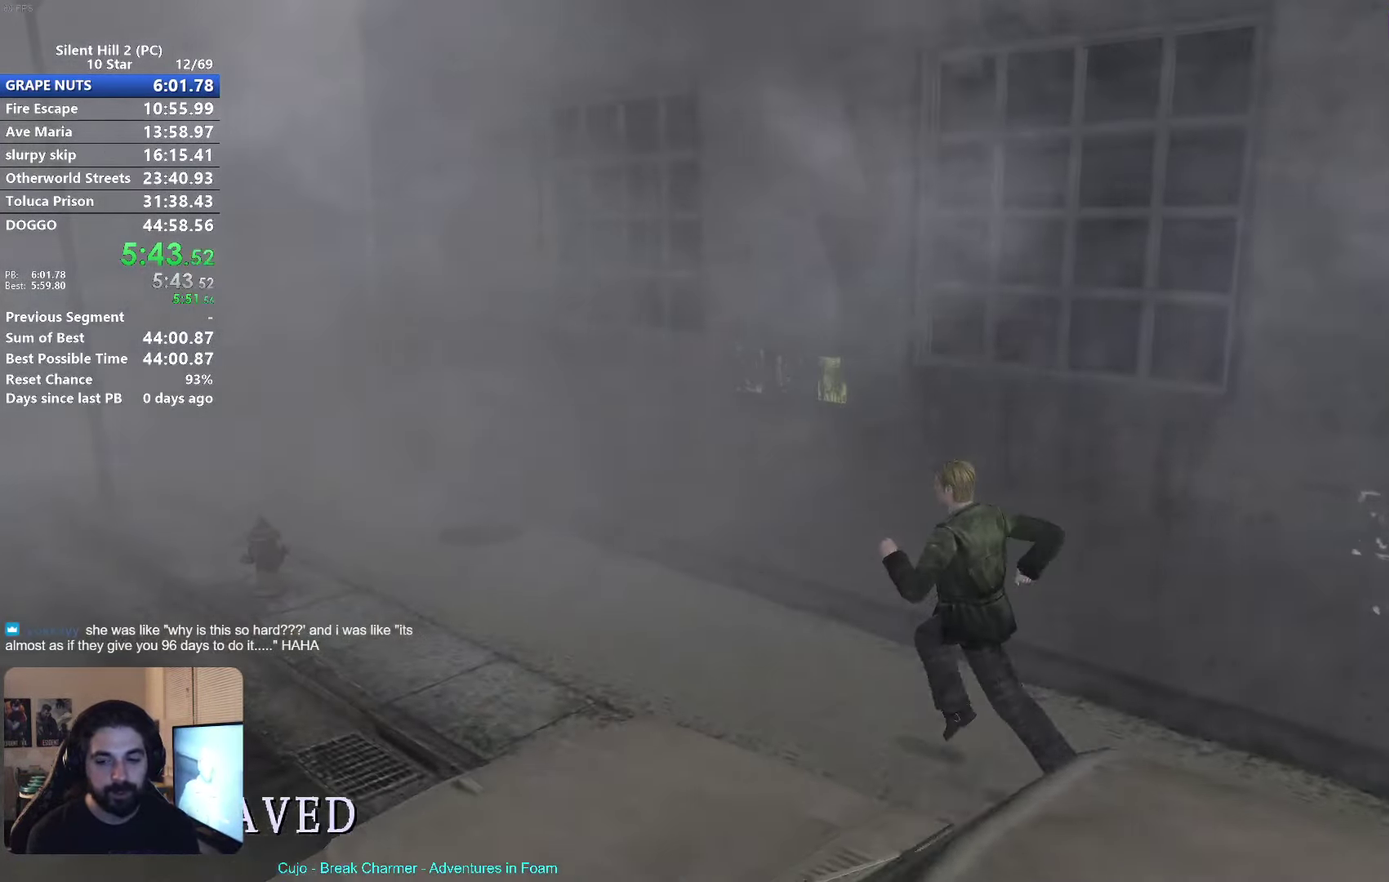
{"buttons": ["X"], "left_stick": "left", "events": [[433, "left_stick", "down-left"], [483, "left_stick", "left"]]}
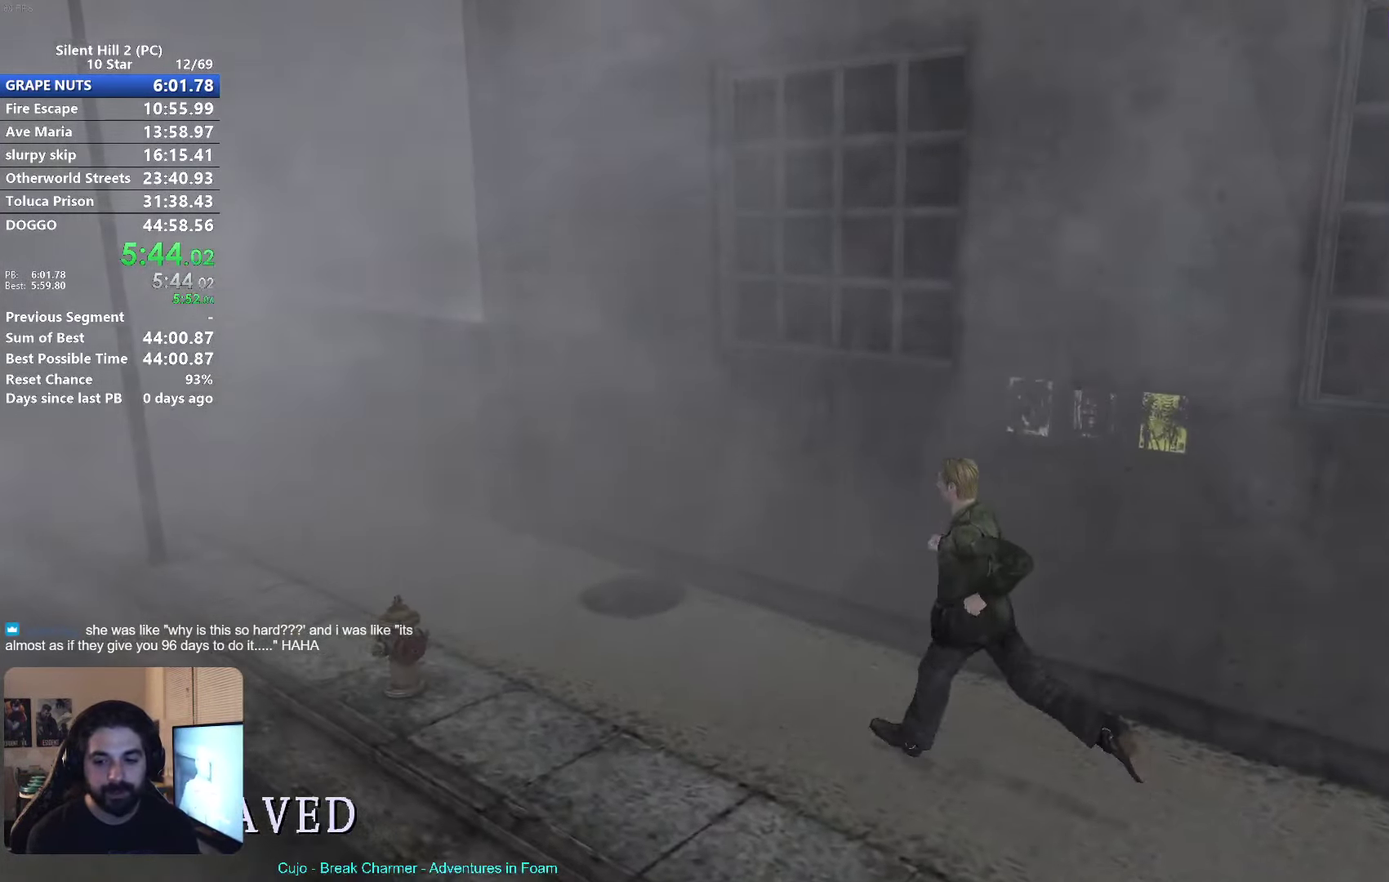
{"buttons": ["X"], "left_stick": "down-left", "events": [[33, "left_stick", "down-left"], [433, "left_stick", "left"], [500, "left_stick", "down-left"]]}
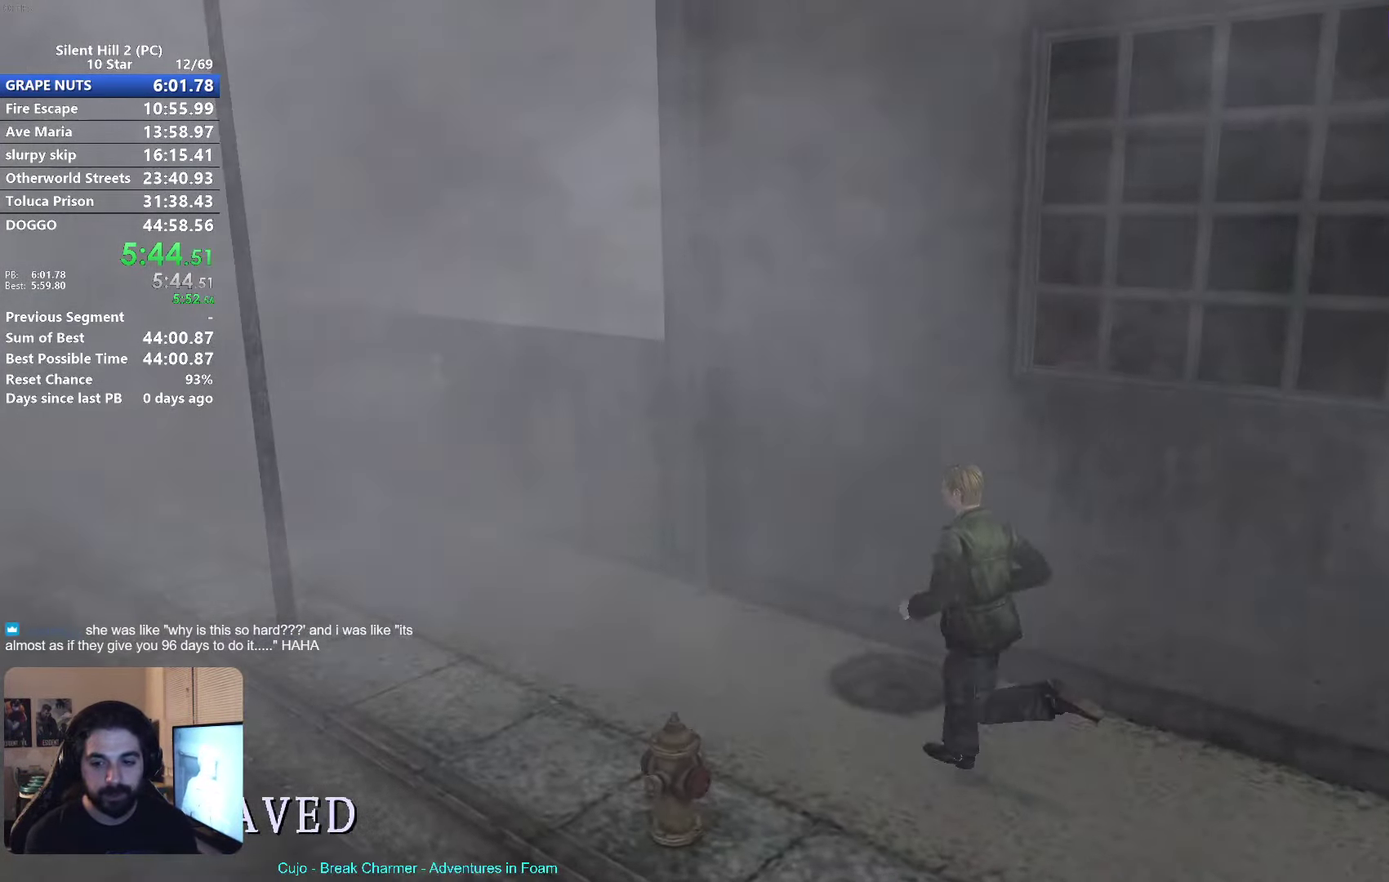
{"buttons": ["X"], "left_stick": "down-left", "events": []}